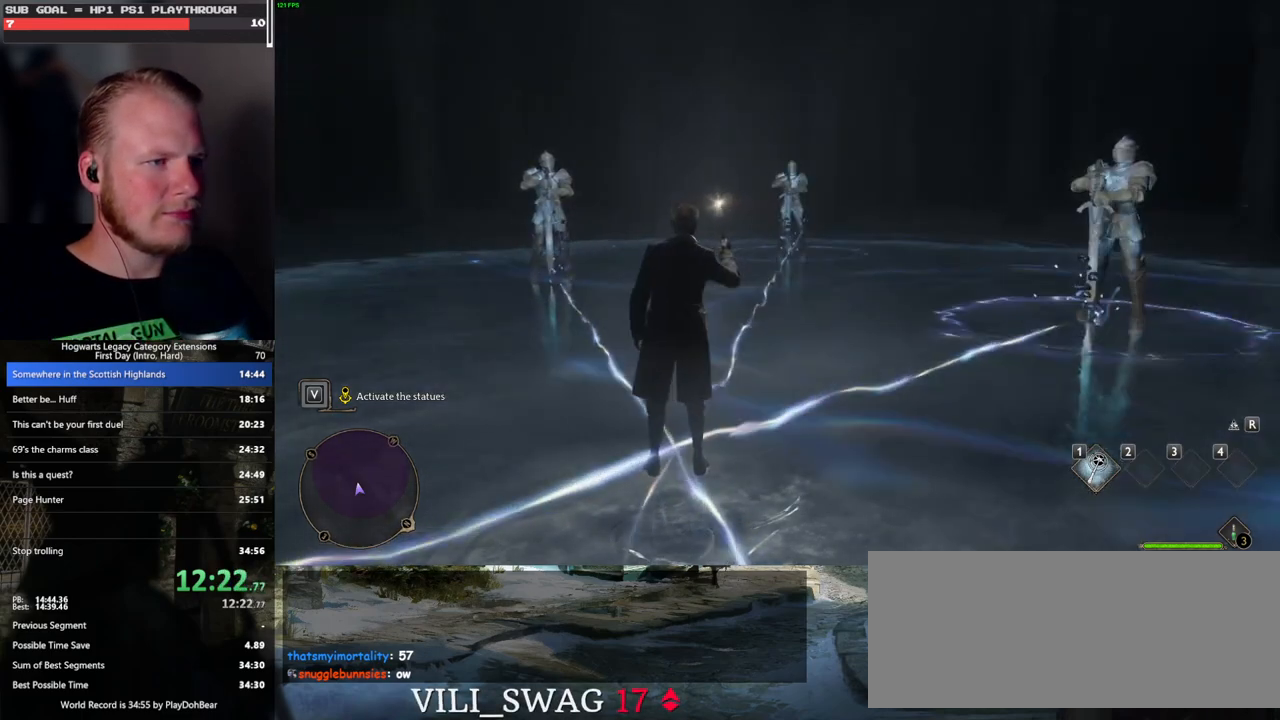
Gameplay with keyboard and mouse; each line is a JSON object with the keys and mouse buttons held at the frame after it. "events" lists presses ("down") and releases ("up") of ".", "/", "0", "1", "2", "3", "4", "5", "6", "7", "8", "9", "a", "alt_l", "alt_r", "b", "backslash", "backspace", "c", "caps_lock", "comma", "ctrl_l", "ctrl_r", "d", "e", "equals", "escape", "f", "f1", "f10", "f11", "f12", "f2", "f3", "f4", "f5", "f6", "f7", "f8", "f9", "g", "h", "i", "j", "k", "l", "lbracket", "m", "minus", "n", "o", "p", "q", "quote", "r", "rbracket", "return", "s", "semicolon", "shift_l", "shift_r", "space", "super_l", "super_r", "t", "tab", "tilde", "u", "v", "w", "x", "y", "z", "mouse_left", "mouse_wheel", "mouse_right", "mouse_mb4" and "mouse_mb5" between this image and that frame as [ms after this image, input, new state], when the widget could be followed in between. "mouse_left", "mouse_wheel", "mouse_right", "mouse_mb4", "mouse_mb5" = the "left", "wheel", "right", "mb4", "mb5" buttons of the "mouse" list. No other keys are recorded. "wheel" means that the mouse wheel is clicked or scrolled. Mouse movement is not recorded.
{"keys": [], "mouse": ["left"], "events": [[250, "mouse_left", "down"], [350, "mouse_left", "up"], [417, "mouse_left", "down"]]}
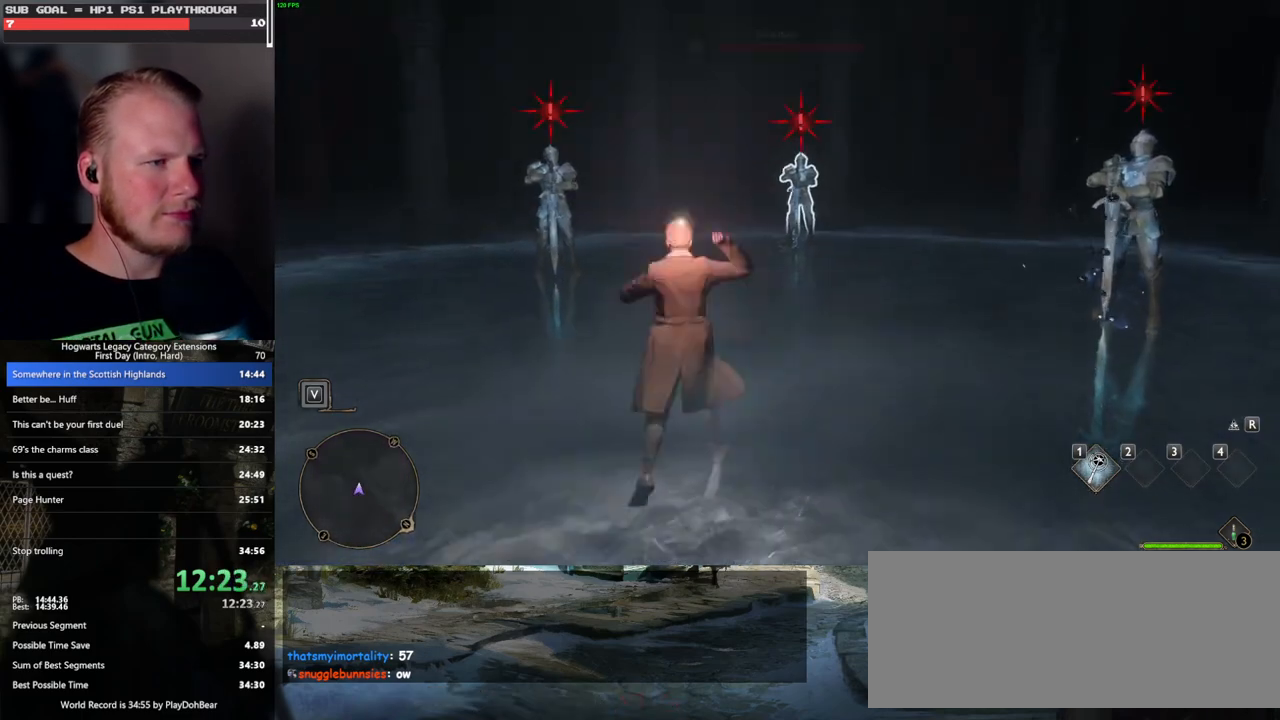
{"keys": [], "mouse": [], "events": [[17, "mouse_left", "up"], [83, "mouse_left", "down"], [183, "mouse_left", "up"], [250, "mouse_left", "down"], [333, "mouse_left", "up"], [417, "mouse_left", "down"], [500, "mouse_left", "up"]]}
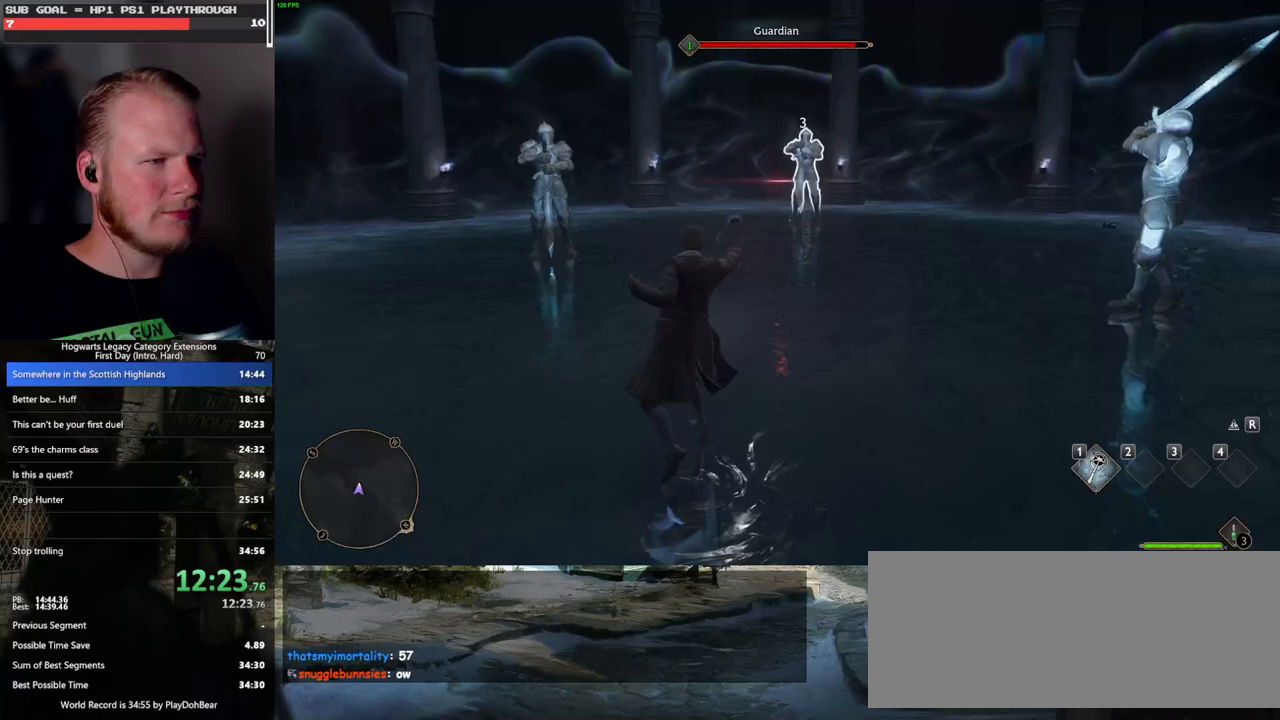
{"keys": [], "mouse": ["left"], "events": [[83, "mouse_left", "down"], [167, "mouse_left", "up"], [250, "mouse_left", "down"], [350, "mouse_left", "up"], [350, "q", "down"], [433, "mouse_left", "down"], [433, "q", "up"]]}
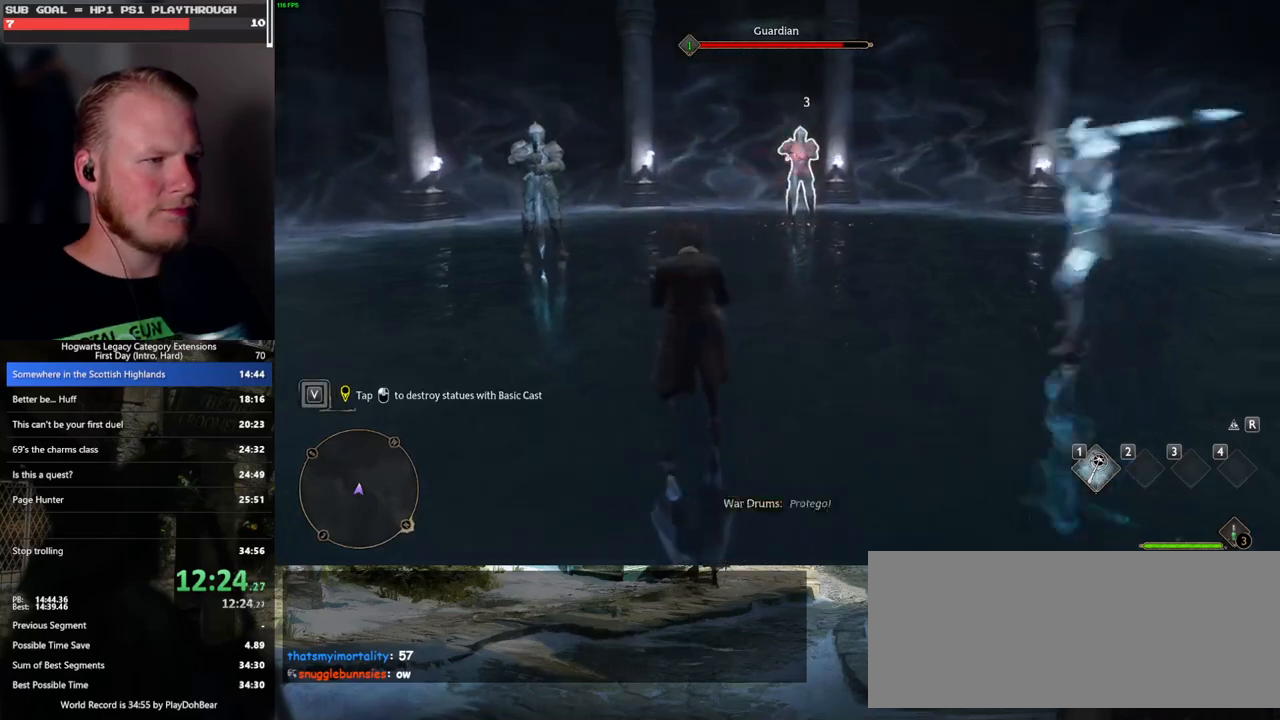
{"keys": [], "mouse": ["left"], "events": [[33, "mouse_left", "up"], [100, "mouse_left", "down"], [217, "mouse_left", "up"], [300, "mouse_left", "down"], [400, "mouse_left", "up"], [483, "mouse_left", "down"]]}
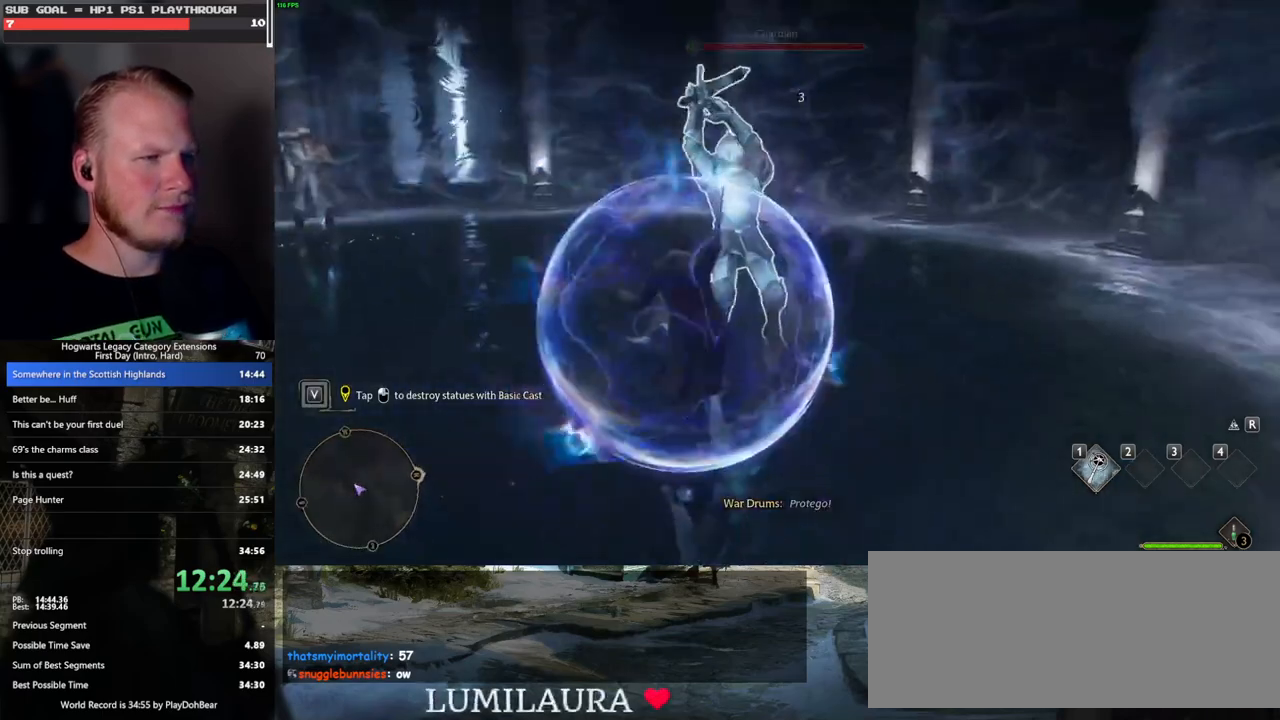
{"keys": [], "mouse": ["left"], "events": [[83, "mouse_left", "up"], [167, "mouse_left", "down"], [250, "mouse_left", "up"], [333, "mouse_left", "down"], [433, "mouse_left", "up"], [500, "mouse_left", "down"]]}
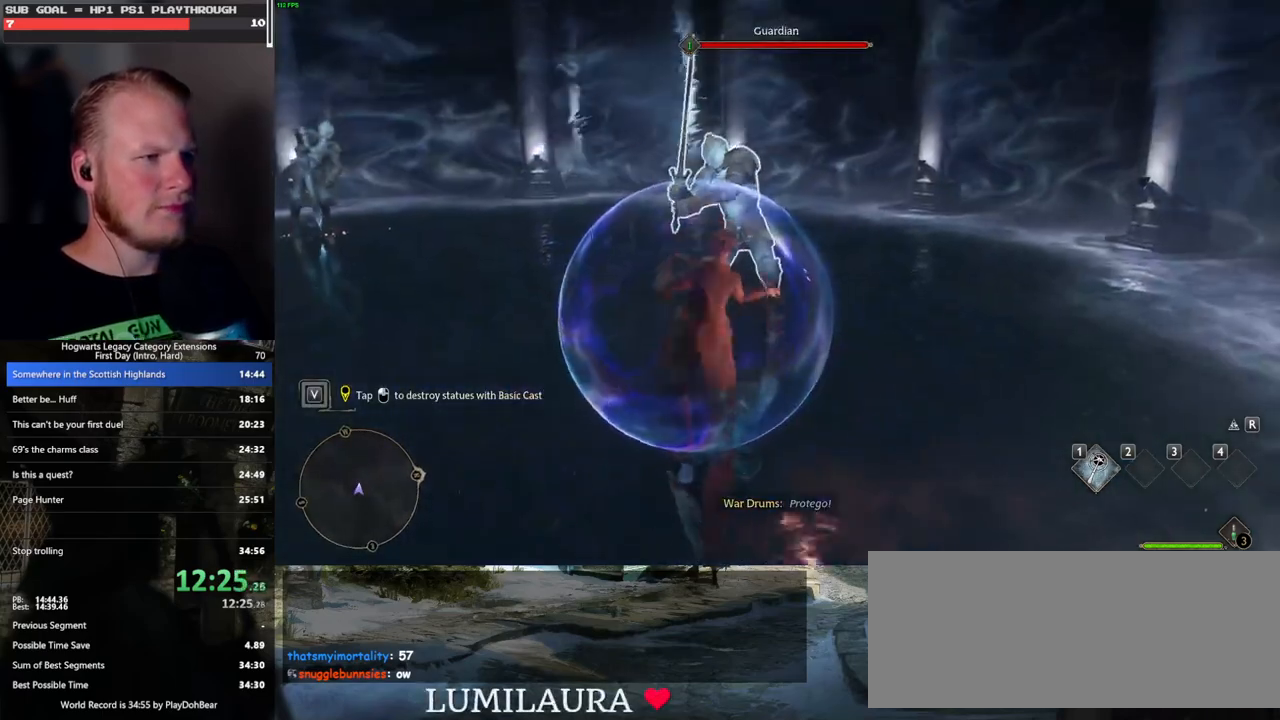
{"keys": [], "mouse": [], "events": [[117, "mouse_left", "up"], [183, "mouse_left", "down"], [267, "mouse_left", "up"], [350, "mouse_left", "down"], [450, "mouse_left", "up"]]}
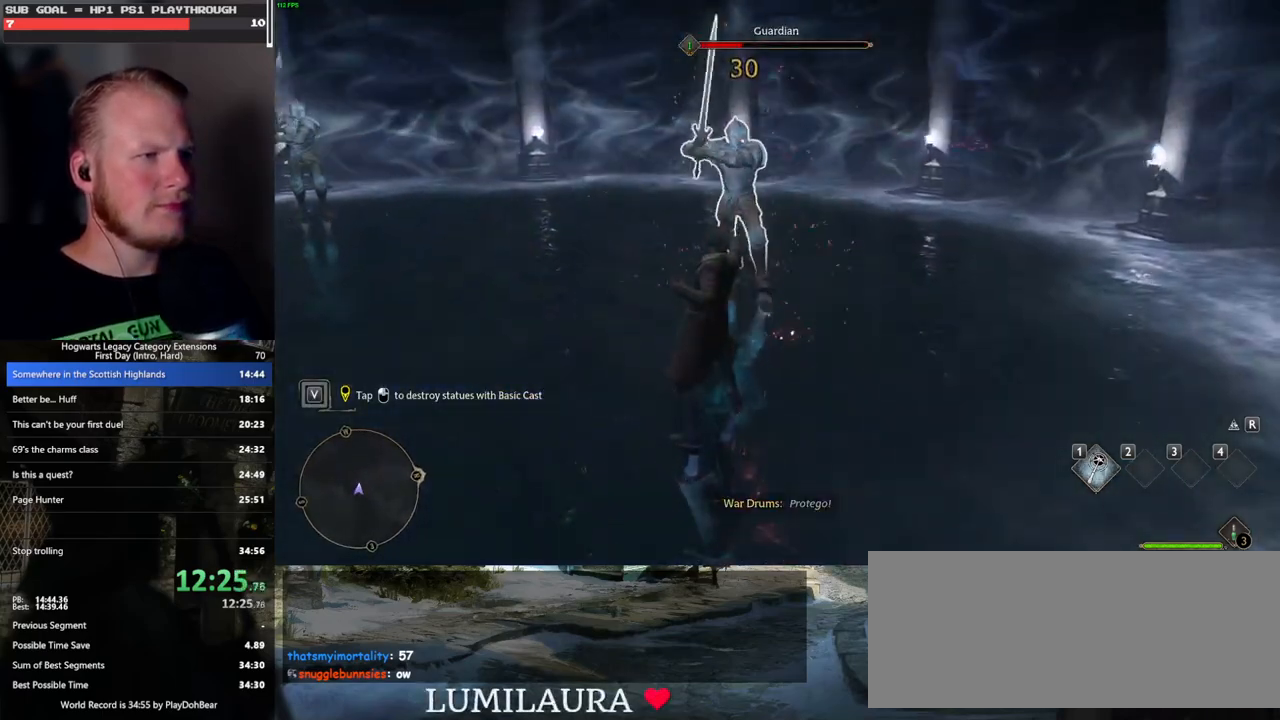
{"keys": [], "mouse": [], "events": [[33, "mouse_left", "down"], [150, "mouse_left", "up"], [200, "mouse_left", "down"], [300, "mouse_left", "up"], [383, "mouse_left", "down"], [483, "mouse_left", "up"]]}
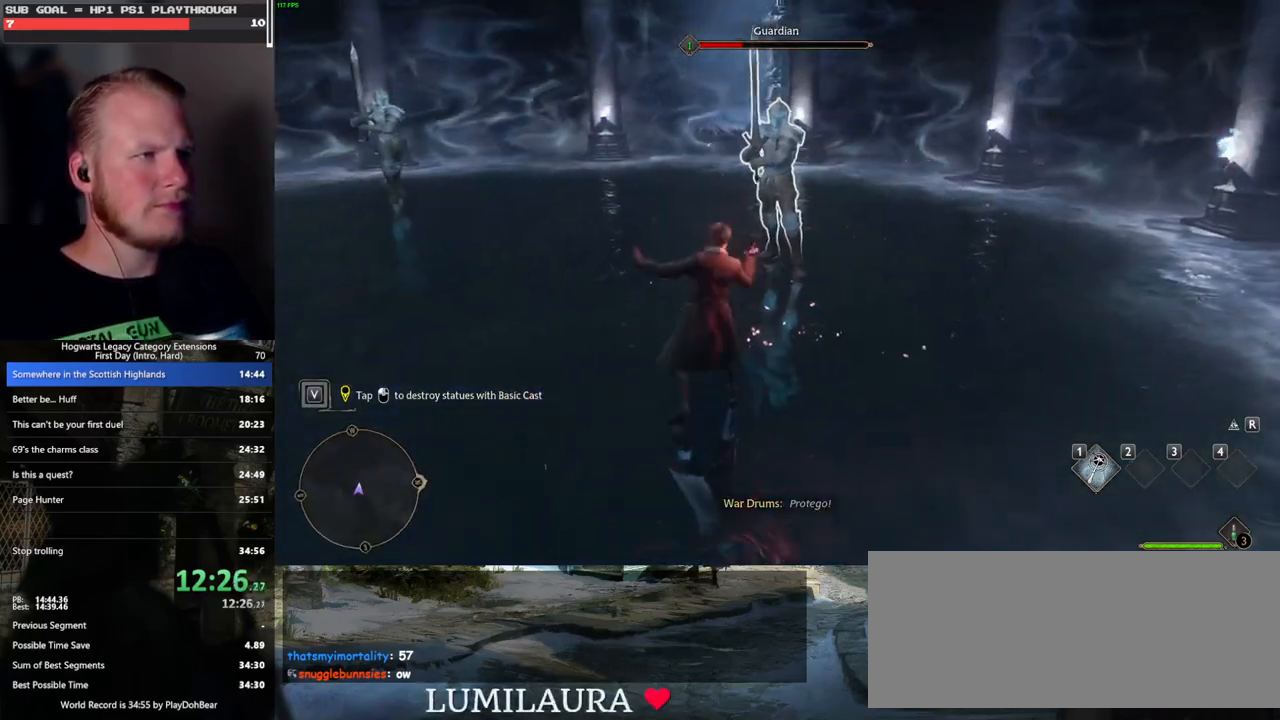
{"keys": [], "mouse": [], "events": [[67, "mouse_left", "down"], [167, "mouse_left", "up"], [283, "mouse_left", "down"], [367, "mouse_left", "up"]]}
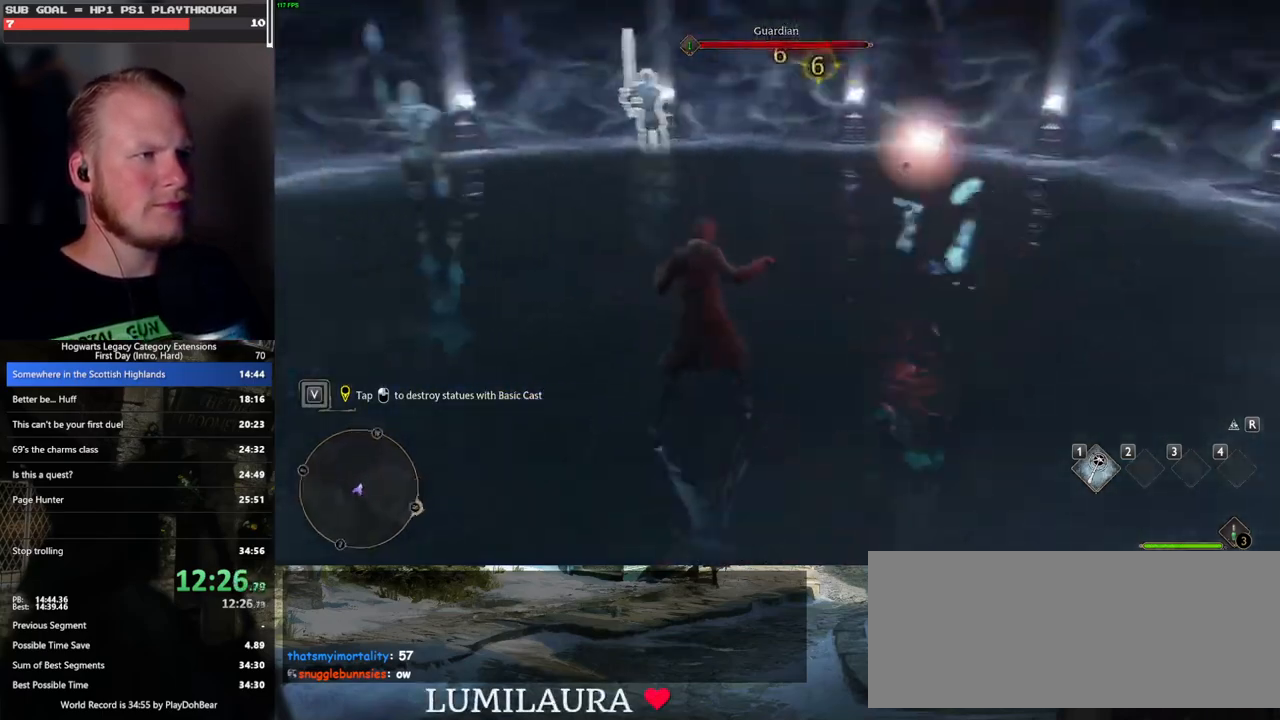
{"keys": [], "mouse": ["left"], "events": [[17, "mouse_left", "down"], [133, "mouse_left", "up"], [250, "mouse_left", "down"], [333, "mouse_left", "up"], [433, "mouse_left", "down"]]}
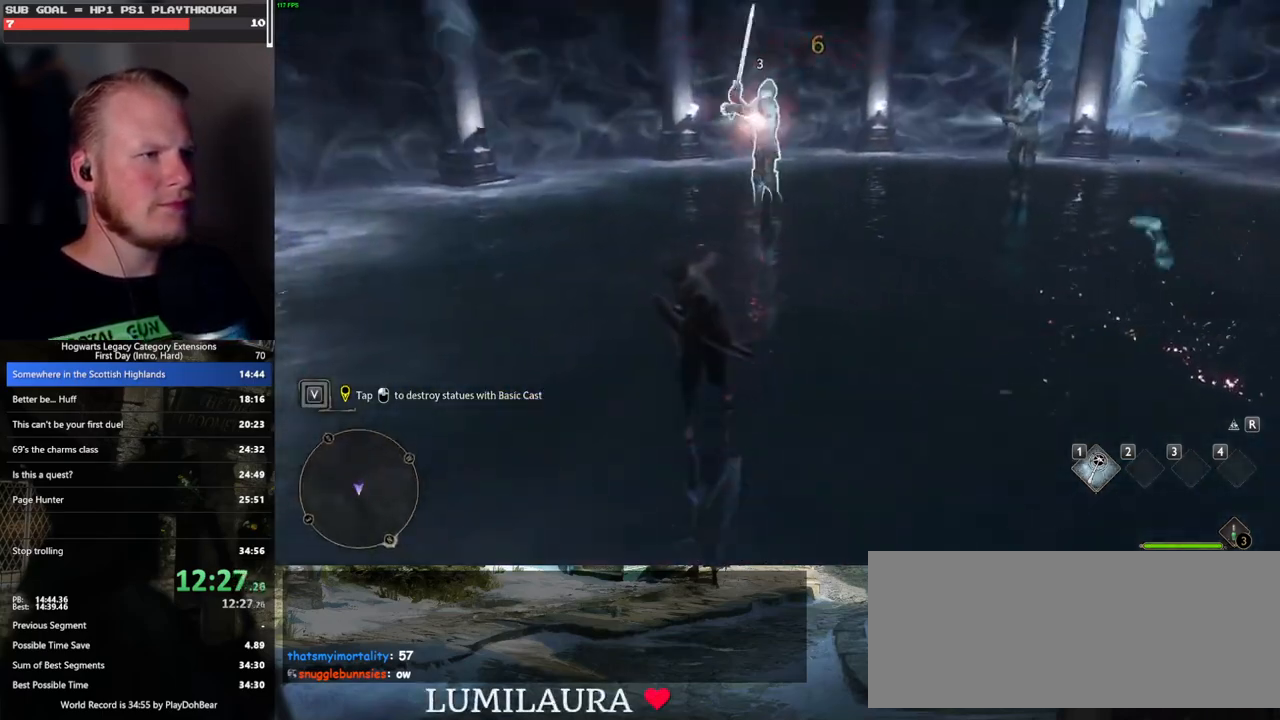
{"keys": [], "mouse": ["left"], "events": [[33, "mouse_left", "up"], [133, "mouse_left", "down"], [233, "mouse_left", "up"], [300, "mouse_left", "down"], [400, "mouse_left", "up"], [467, "mouse_left", "down"]]}
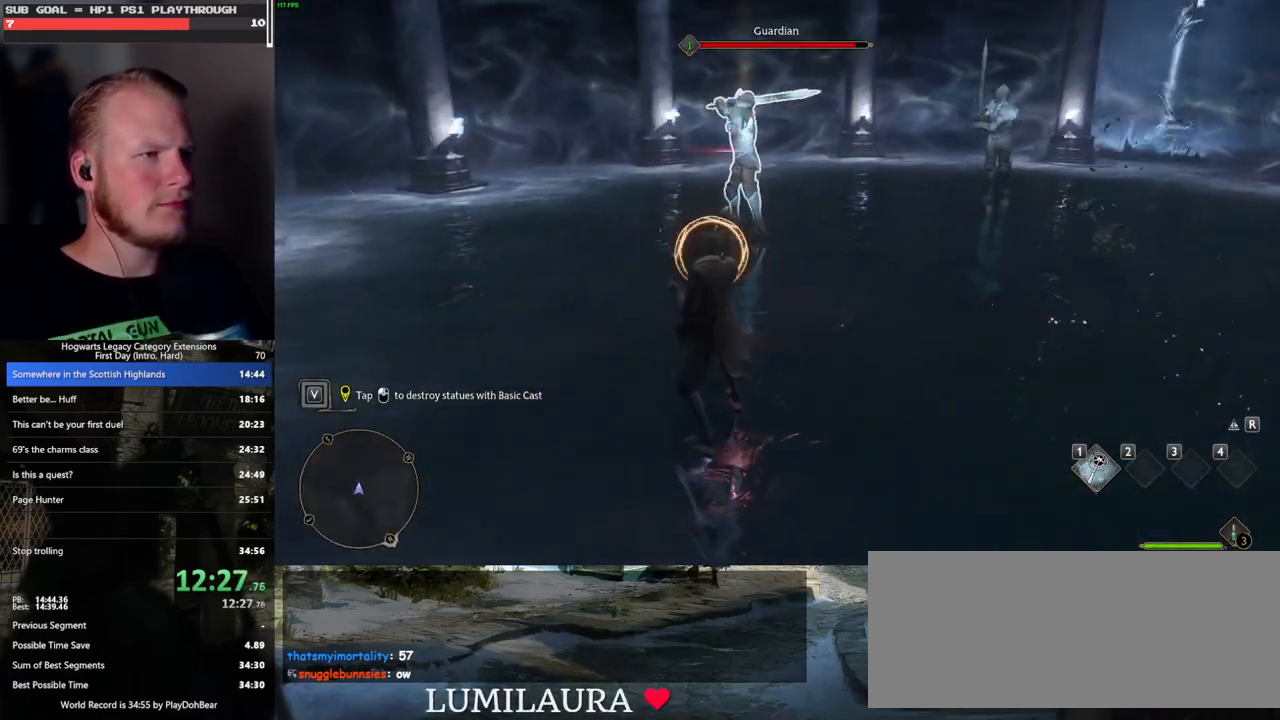
{"keys": [], "mouse": [], "events": [[67, "mouse_left", "up"], [167, "mouse_left", "down"], [250, "mouse_left", "up"], [350, "mouse_left", "down"], [433, "mouse_left", "up"]]}
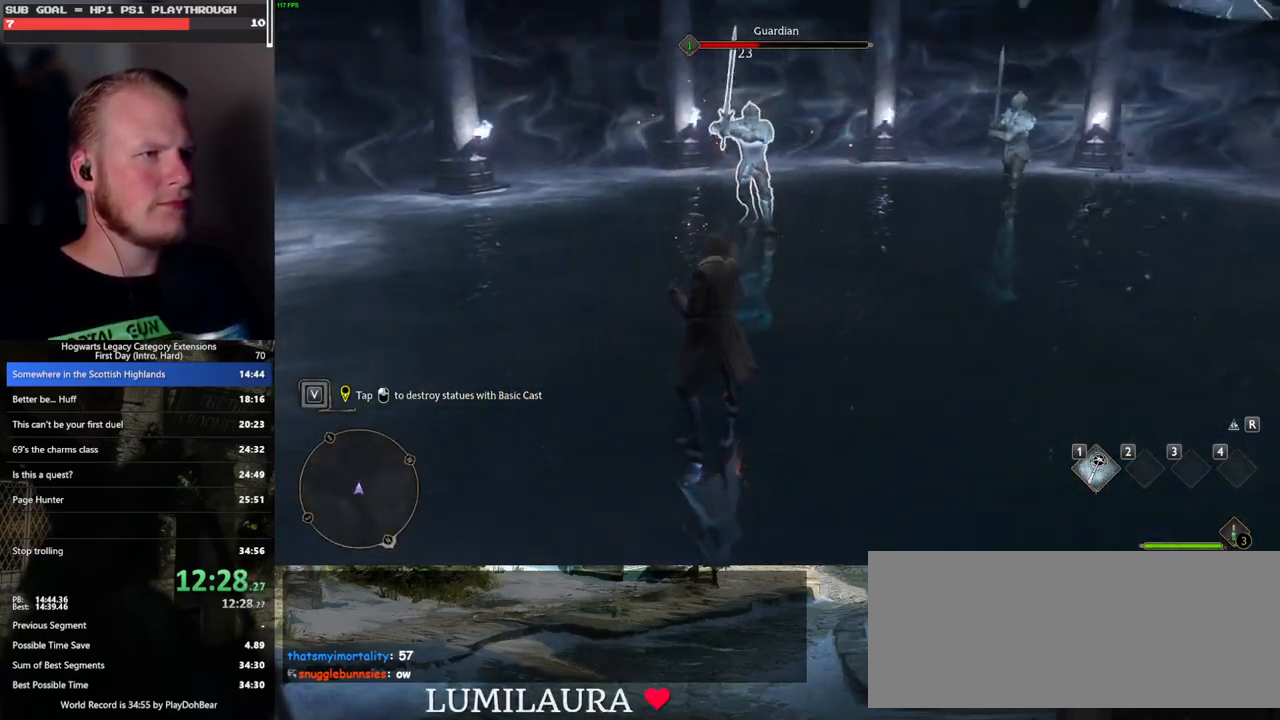
{"keys": [], "mouse": ["left"], "events": [[17, "mouse_left", "down"], [83, "mouse_left", "up"], [183, "mouse_left", "down"], [267, "mouse_left", "up"], [350, "mouse_left", "down"], [433, "mouse_left", "up"], [500, "mouse_left", "down"]]}
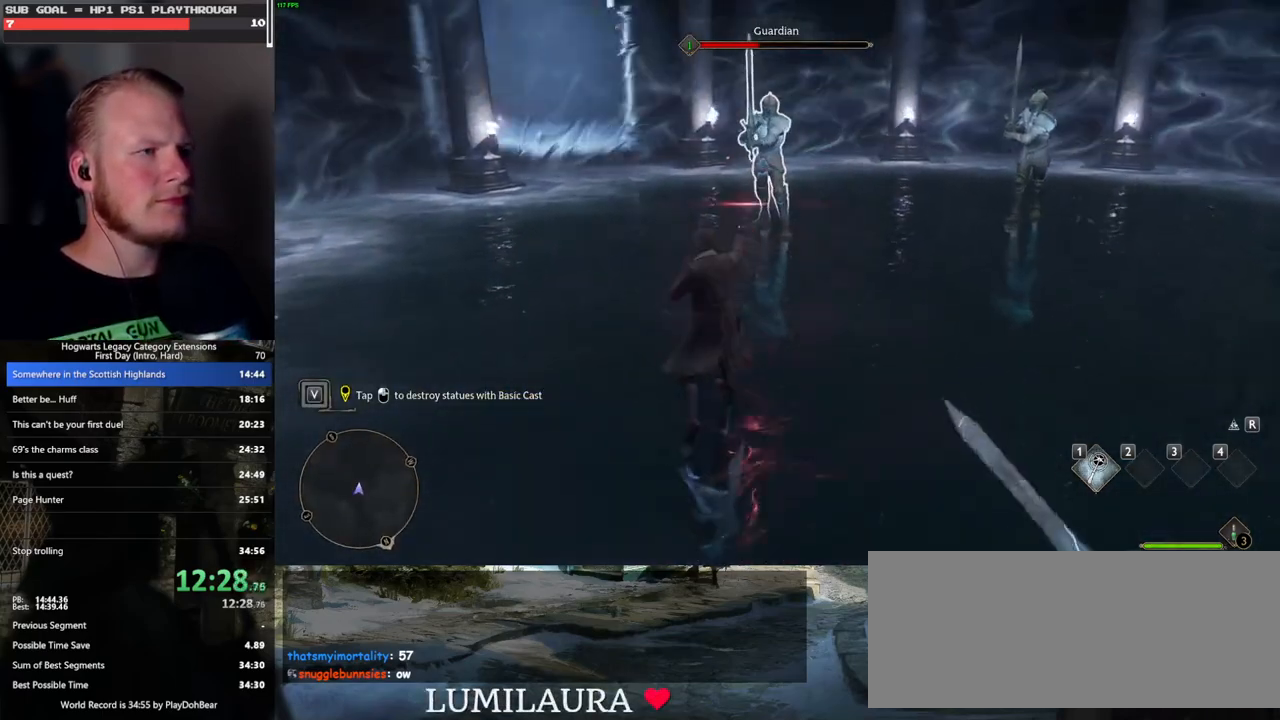
{"keys": [], "mouse": ["left"], "events": [[100, "mouse_left", "up"], [167, "mouse_left", "down"], [267, "mouse_left", "up"], [333, "mouse_left", "down"], [450, "mouse_left", "up"], [500, "mouse_left", "down"]]}
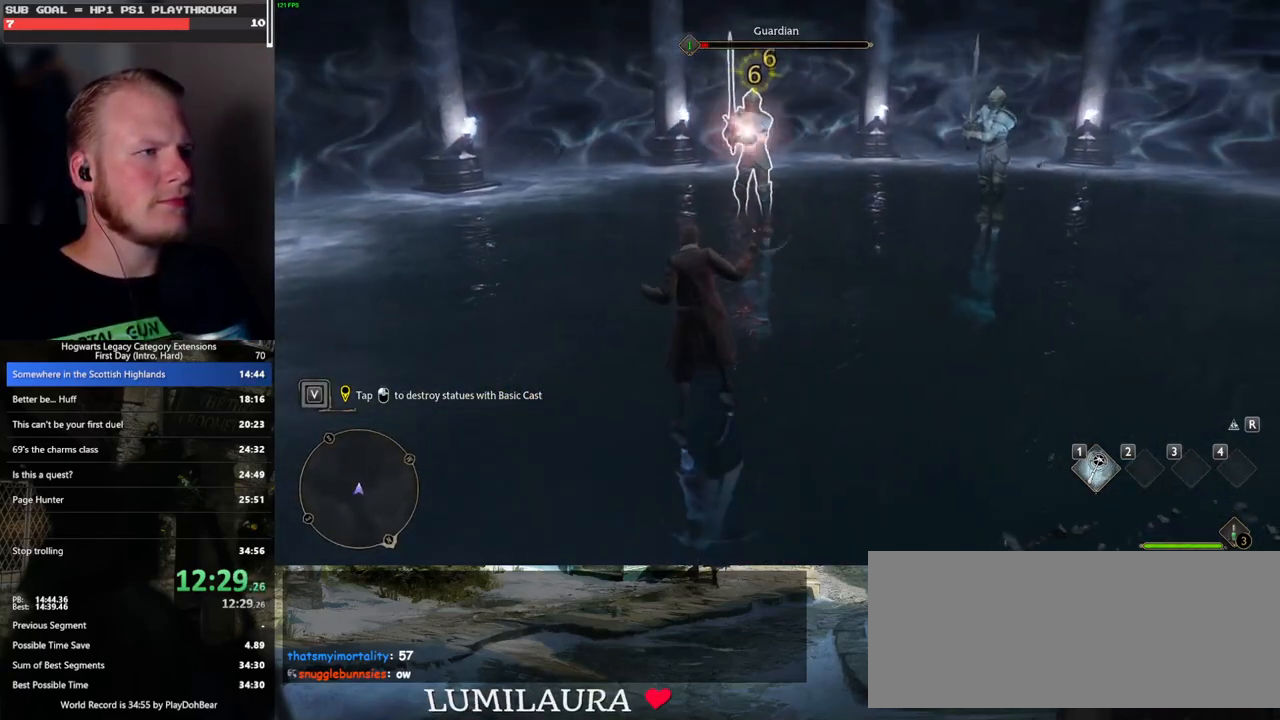
{"keys": [], "mouse": [], "events": [[100, "mouse_left", "up"], [333, "mouse_left", "down"], [450, "mouse_left", "up"]]}
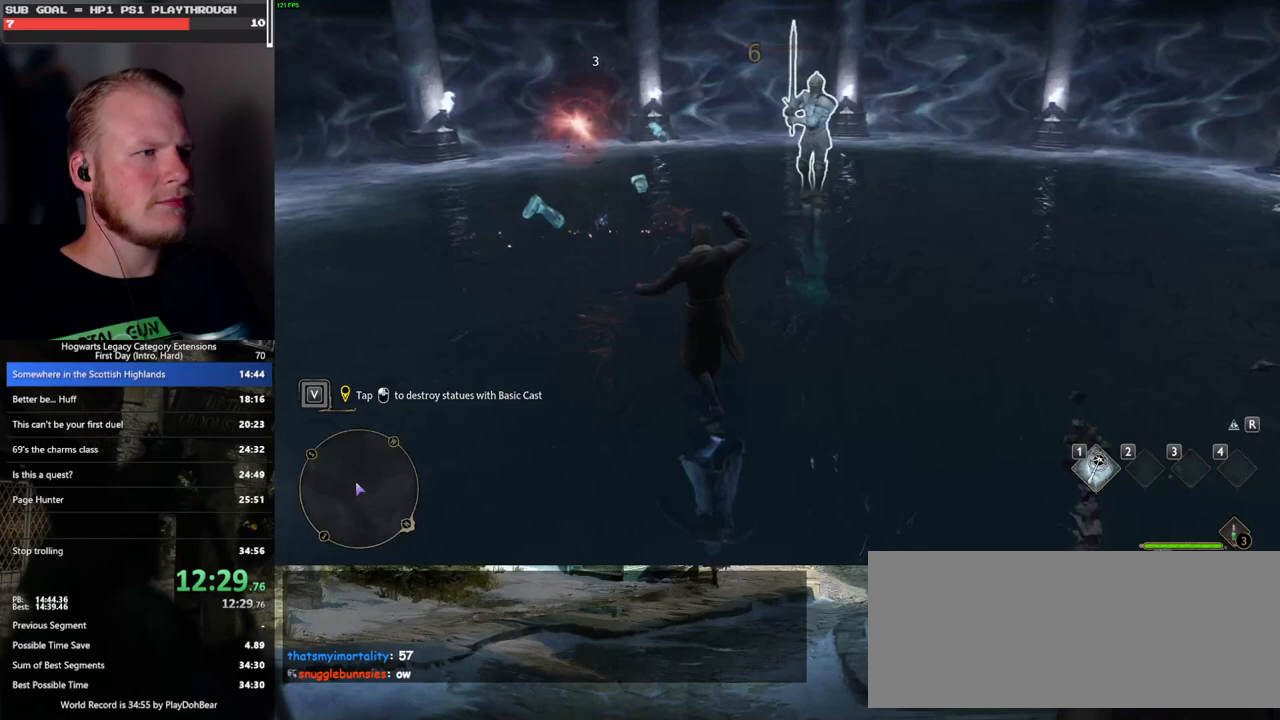
{"keys": [], "mouse": ["left"], "events": [[50, "mouse_left", "down"], [150, "mouse_left", "up"], [233, "mouse_left", "down"], [350, "mouse_left", "up"], [417, "mouse_left", "down"]]}
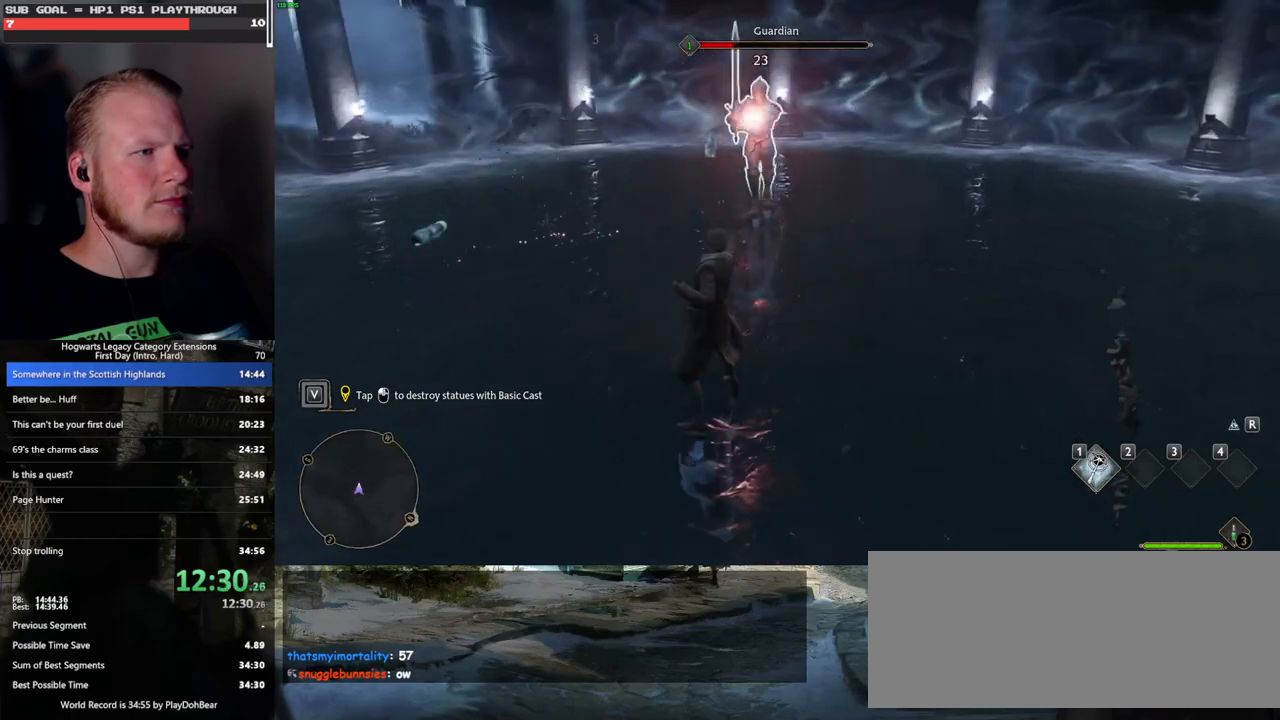
{"keys": [], "mouse": ["left"], "events": [[17, "mouse_left", "up"], [100, "mouse_left", "down"], [200, "mouse_left", "up"], [250, "mouse_left", "down"], [367, "mouse_left", "up"], [450, "mouse_left", "down"]]}
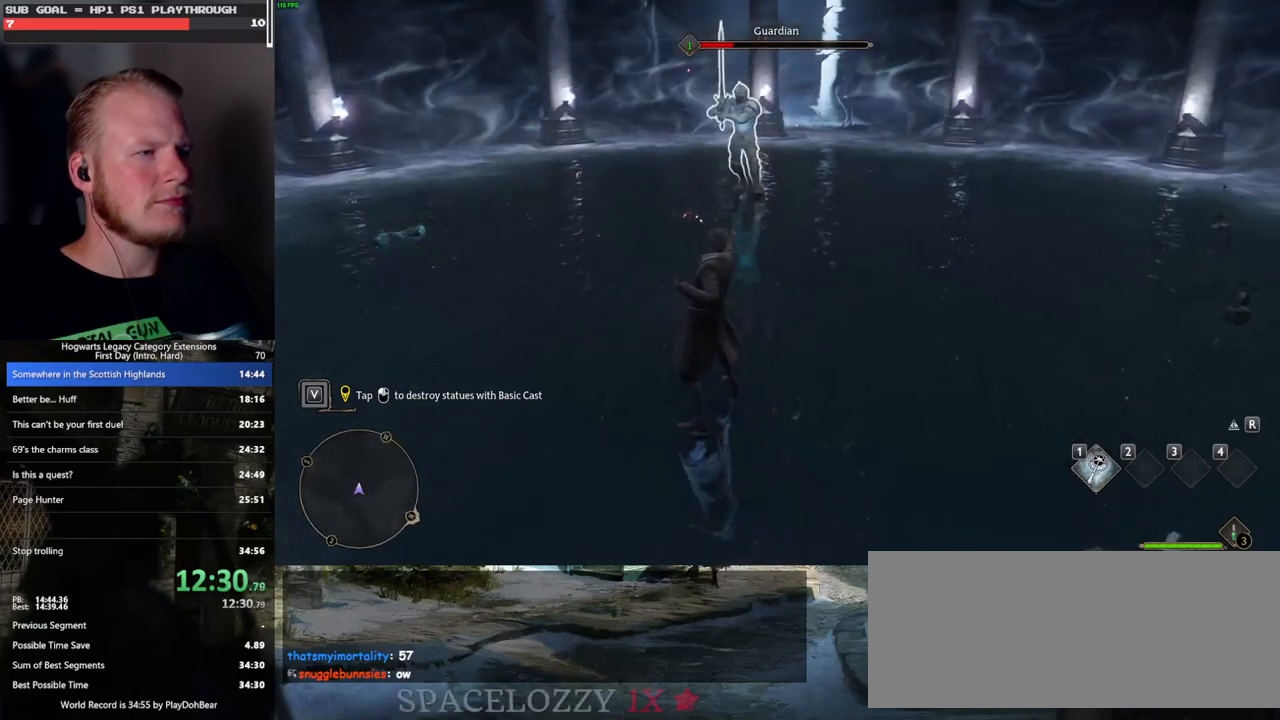
{"keys": [], "mouse": ["left"], "events": [[50, "mouse_left", "up"], [150, "mouse_left", "down"], [233, "mouse_left", "up"], [300, "mouse_left", "down"], [400, "mouse_left", "up"], [483, "mouse_left", "down"]]}
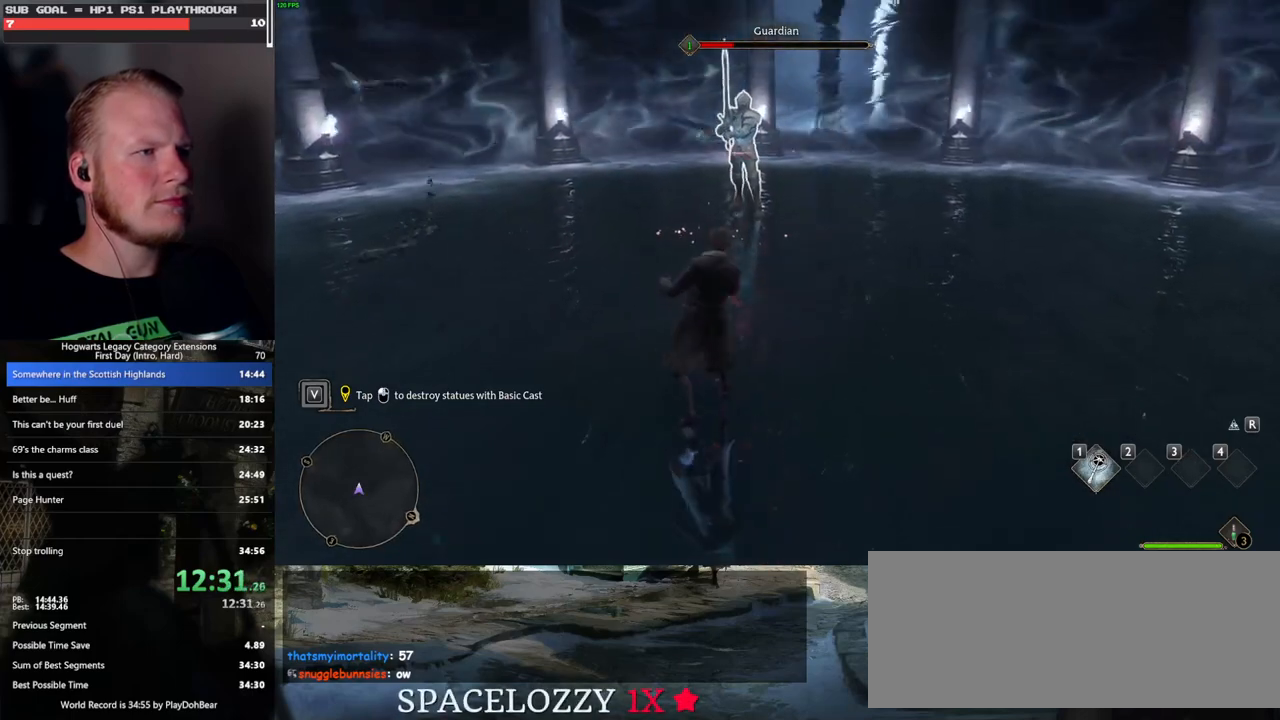
{"keys": [], "mouse": [], "events": [[67, "mouse_left", "up"], [150, "mouse_left", "down"], [233, "mouse_left", "up"]]}
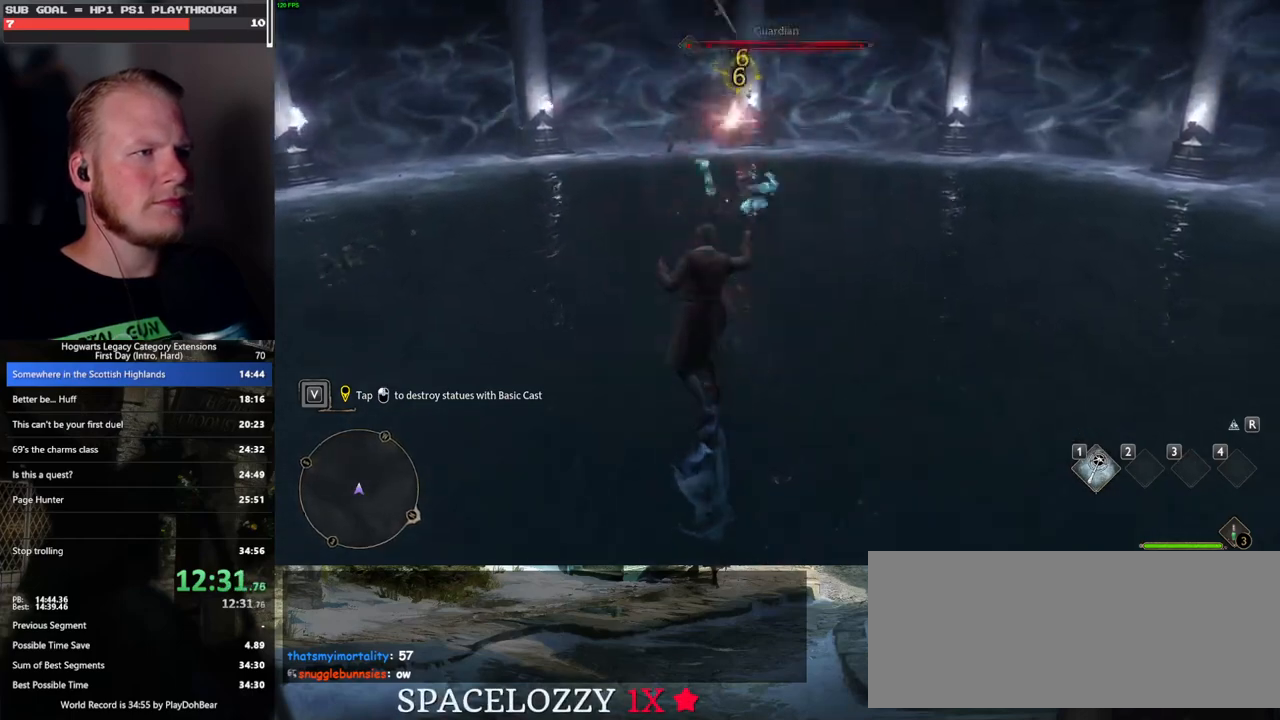
{"keys": ["w"], "mouse": [], "events": [[500, "w", "down"]]}
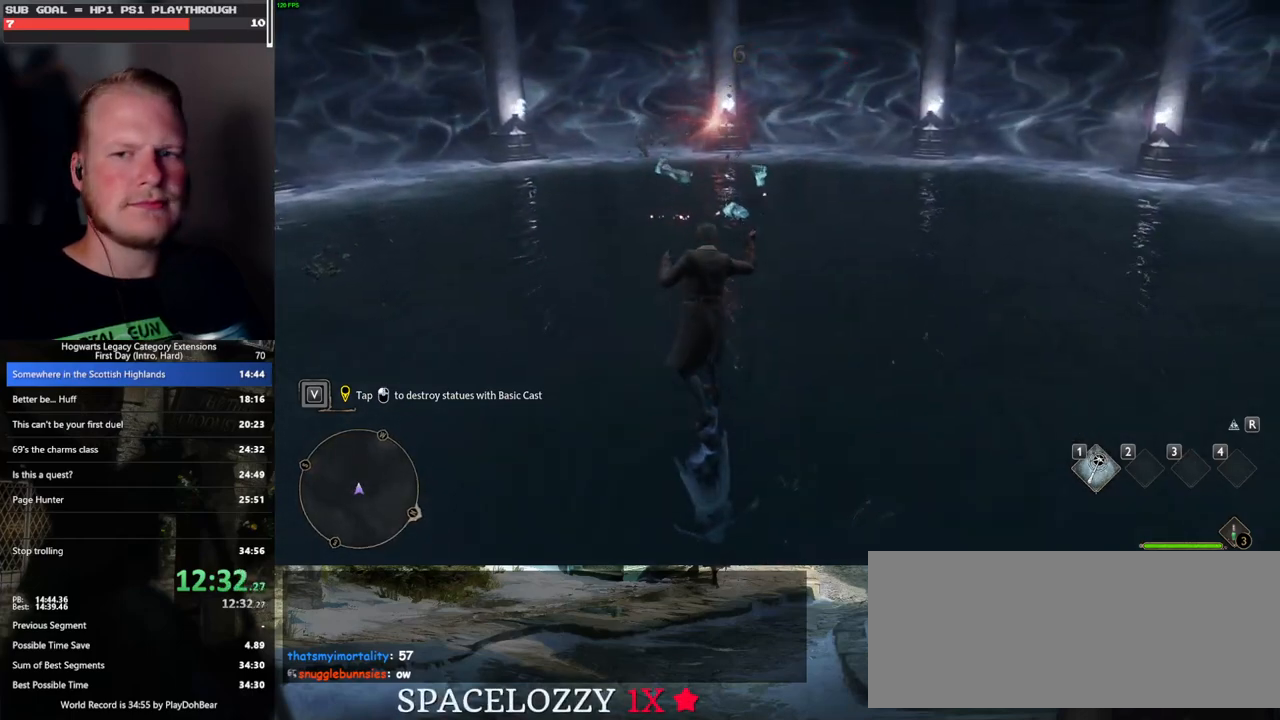
{"keys": ["d", "w"], "mouse": [], "events": [[350, "w", "up"], [433, "w", "down"], [483, "d", "down"]]}
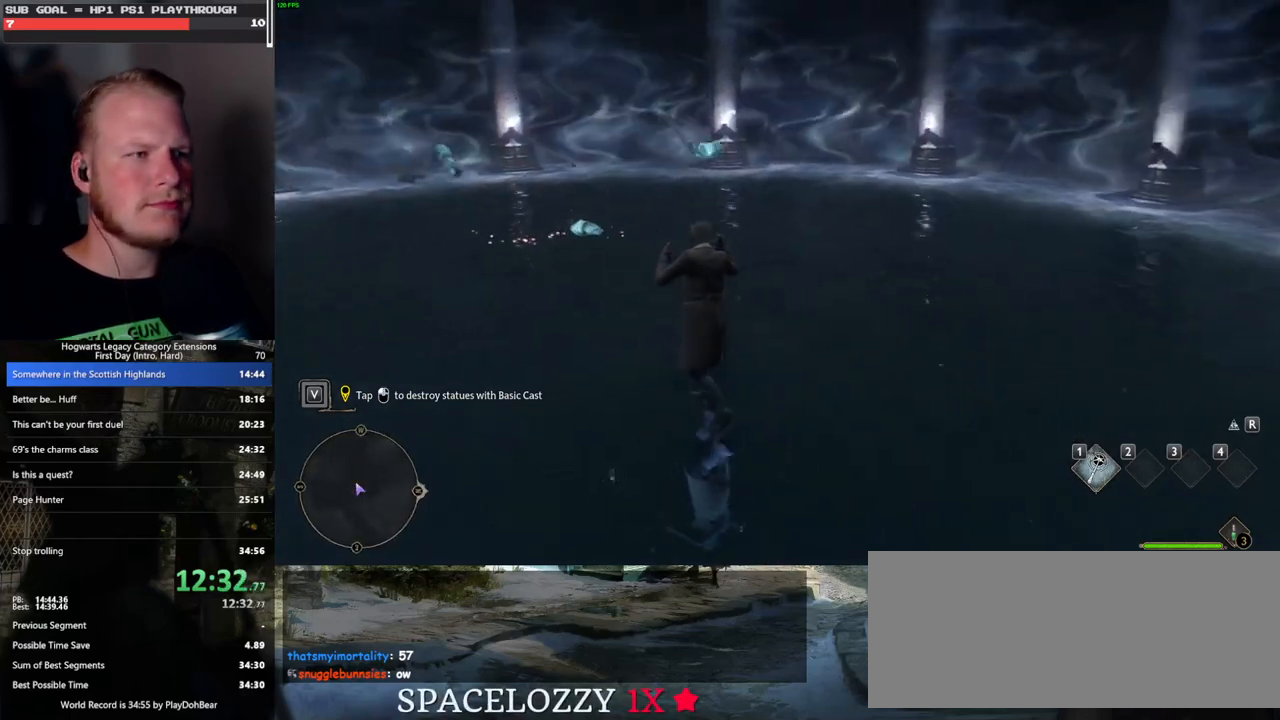
{"keys": ["w"], "mouse": [], "events": [[283, "d", "up"]]}
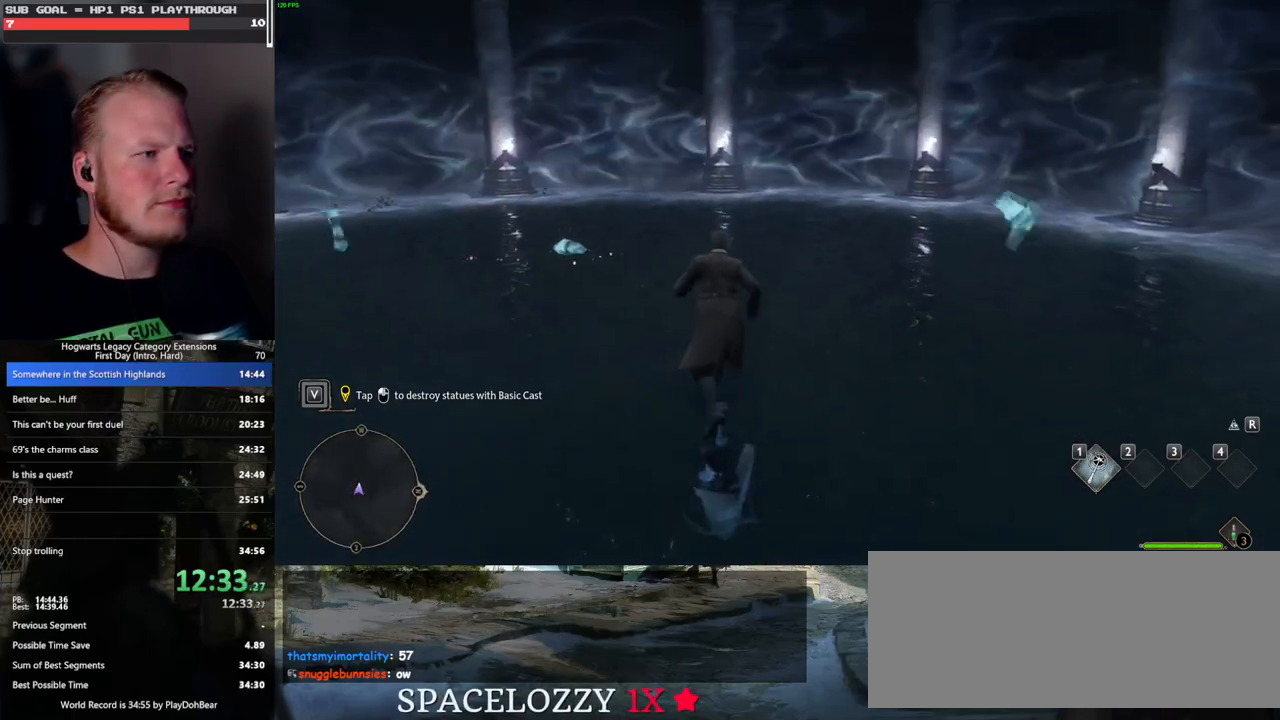
{"keys": ["w"], "mouse": [], "events": []}
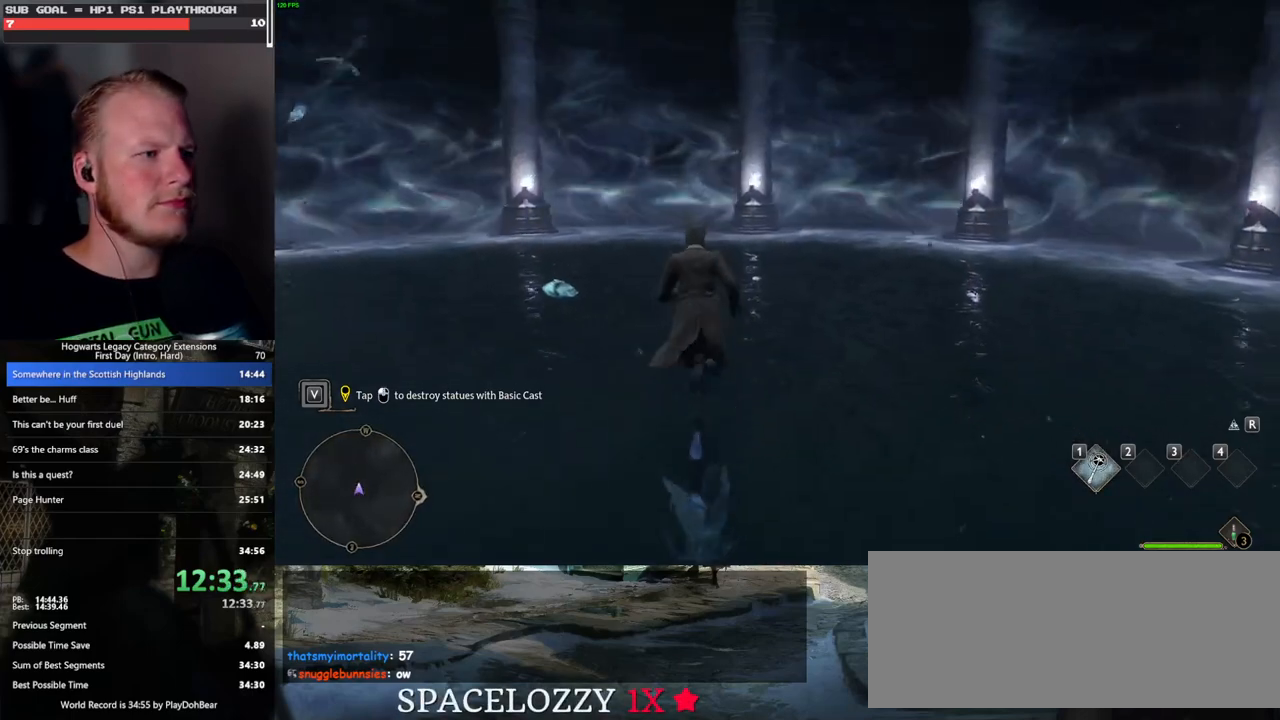
{"keys": ["w"], "mouse": [], "events": []}
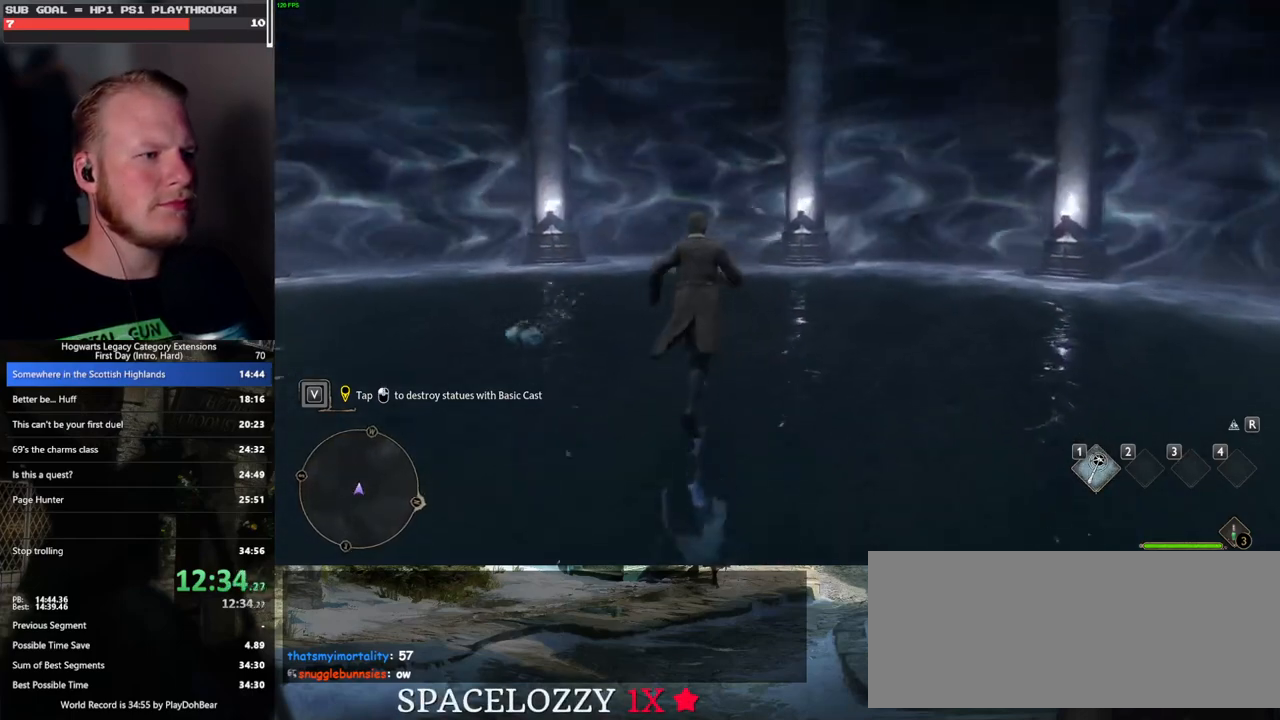
{"keys": [], "mouse": [], "events": [[167, "w", "up"]]}
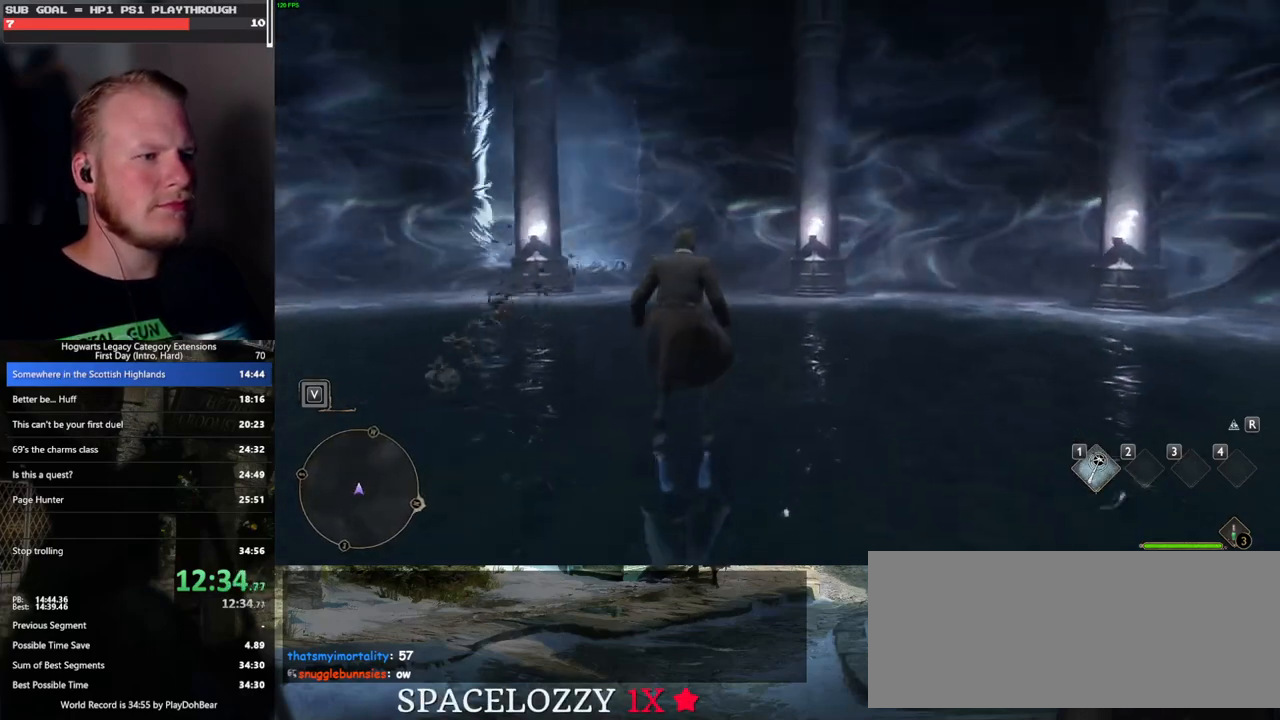
{"keys": ["space"], "mouse": [], "events": [[400, "space", "down"]]}
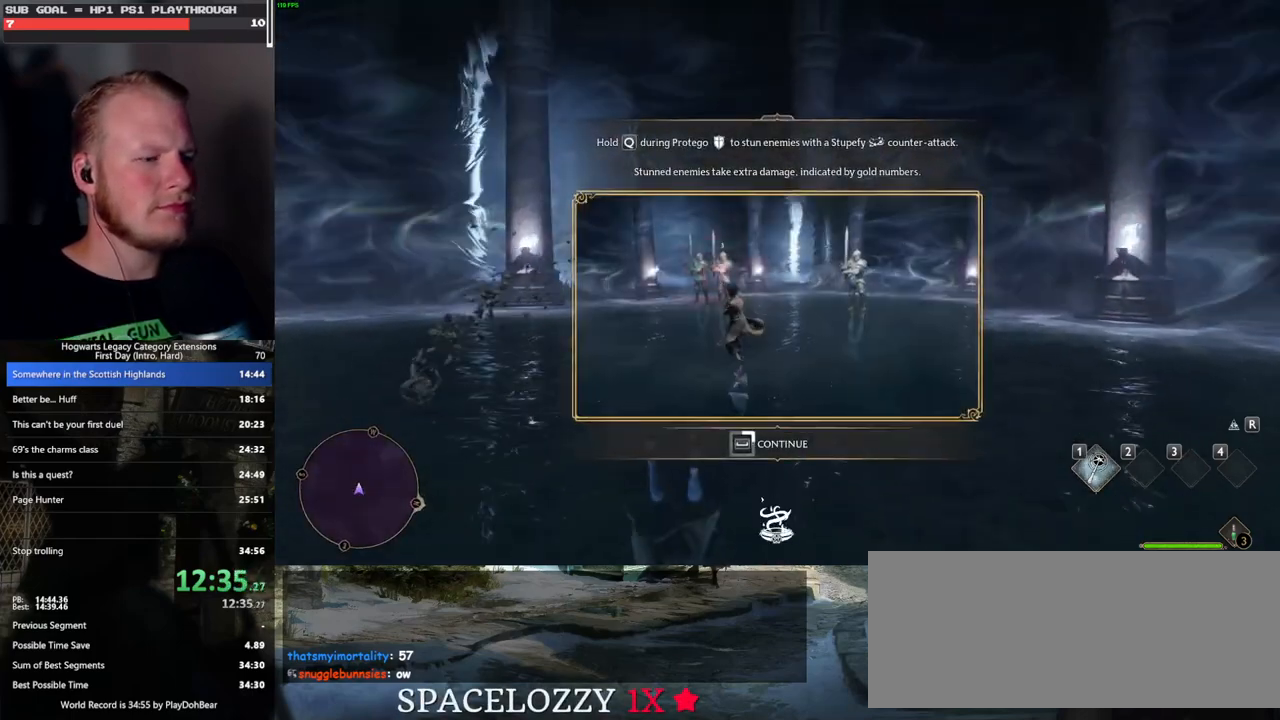
{"keys": ["space"], "mouse": [], "events": []}
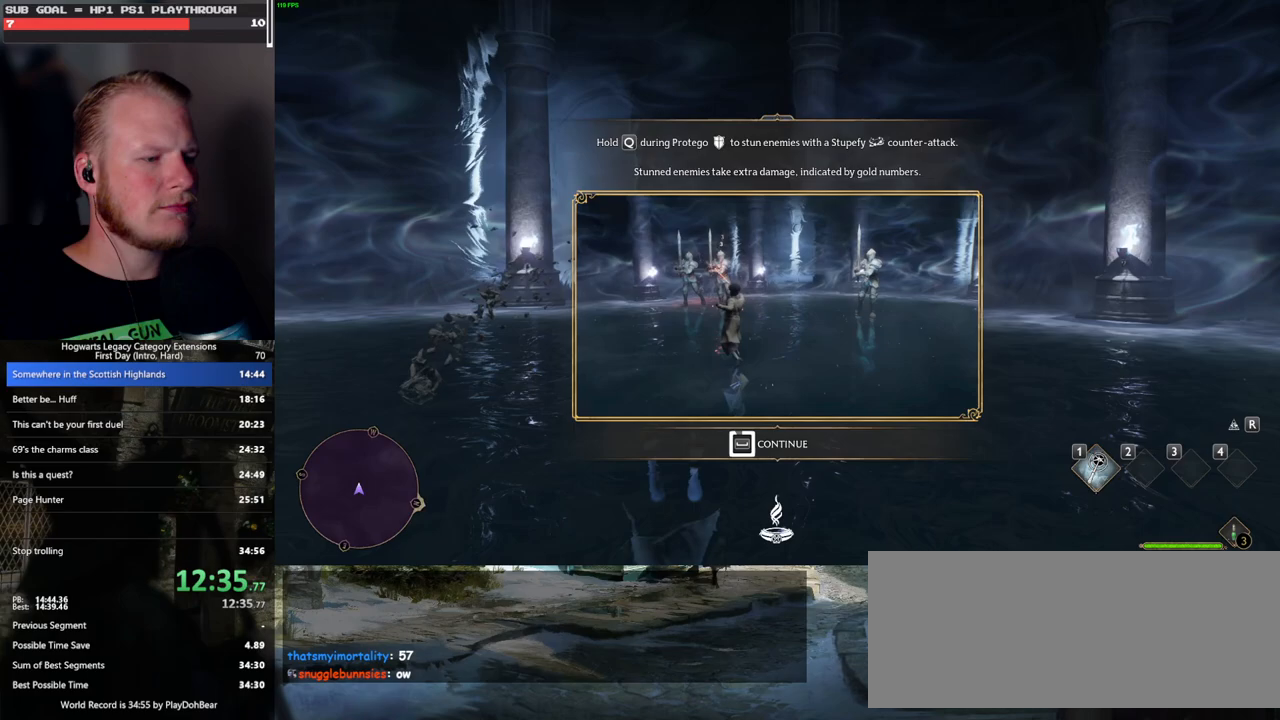
{"keys": ["space"], "mouse": [], "events": []}
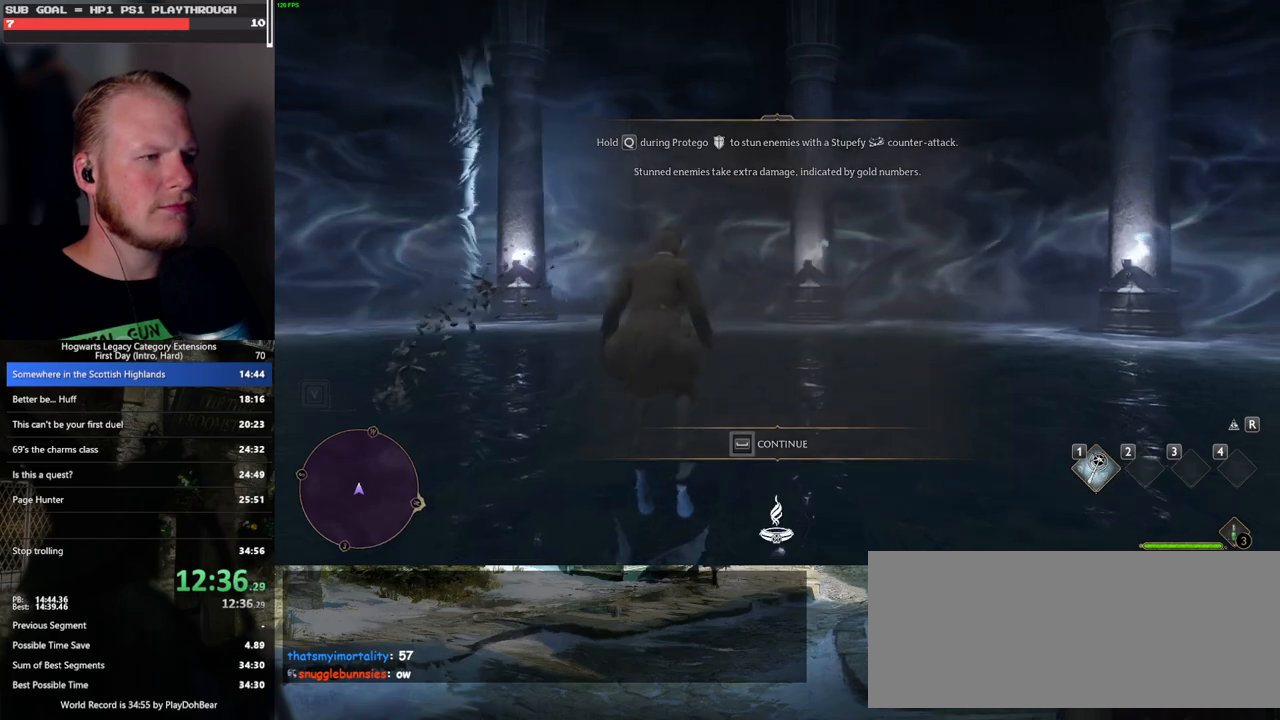
{"keys": ["w"], "mouse": ["left"], "events": [[83, "w", "down"], [117, "space", "up"], [450, "mouse_left", "down"]]}